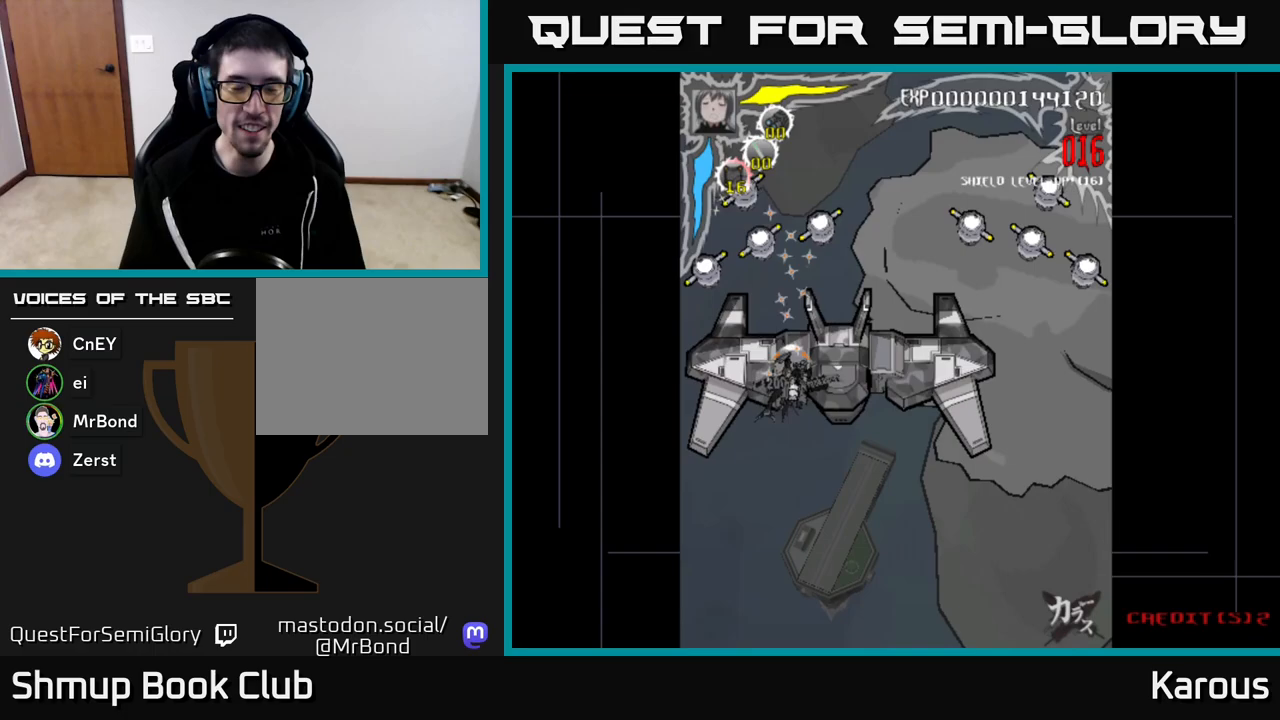
Gameplay with a controller (Xbox layout); each line is a JSON object with the inputs held at the frame after it. "events" lists button and stick changes between this image and that frame as [ms after this image, input, new state], when the widget could be followed in between.
{"buttons": ["X", "DPAD_UP", "DPAD_LEFT"], "left_stick": "center", "right_stick": "center", "events": [[100, "X", "up"], [150, "DPAD_RIGHT", "up"], [167, "DPAD_UP", "down"], [183, "DPAD_LEFT", "down"], [200, "X", "down"], [300, "X", "up"], [467, "X", "down"]]}
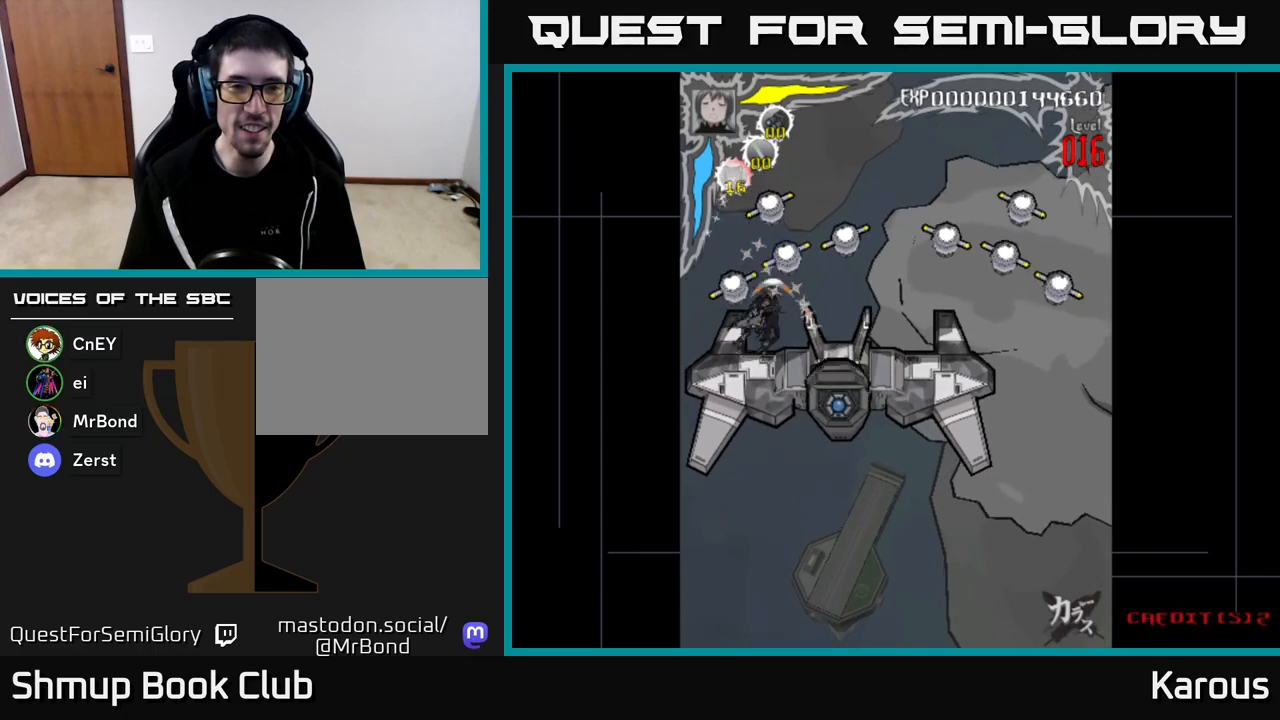
{"buttons": ["DPAD_UP"], "left_stick": "center", "right_stick": "center", "events": [[50, "X", "up"], [150, "DPAD_LEFT", "up"], [200, "DPAD_RIGHT", "down"], [200, "X", "down"], [317, "X", "up"], [383, "X", "down"], [400, "DPAD_RIGHT", "up"], [500, "X", "up"]]}
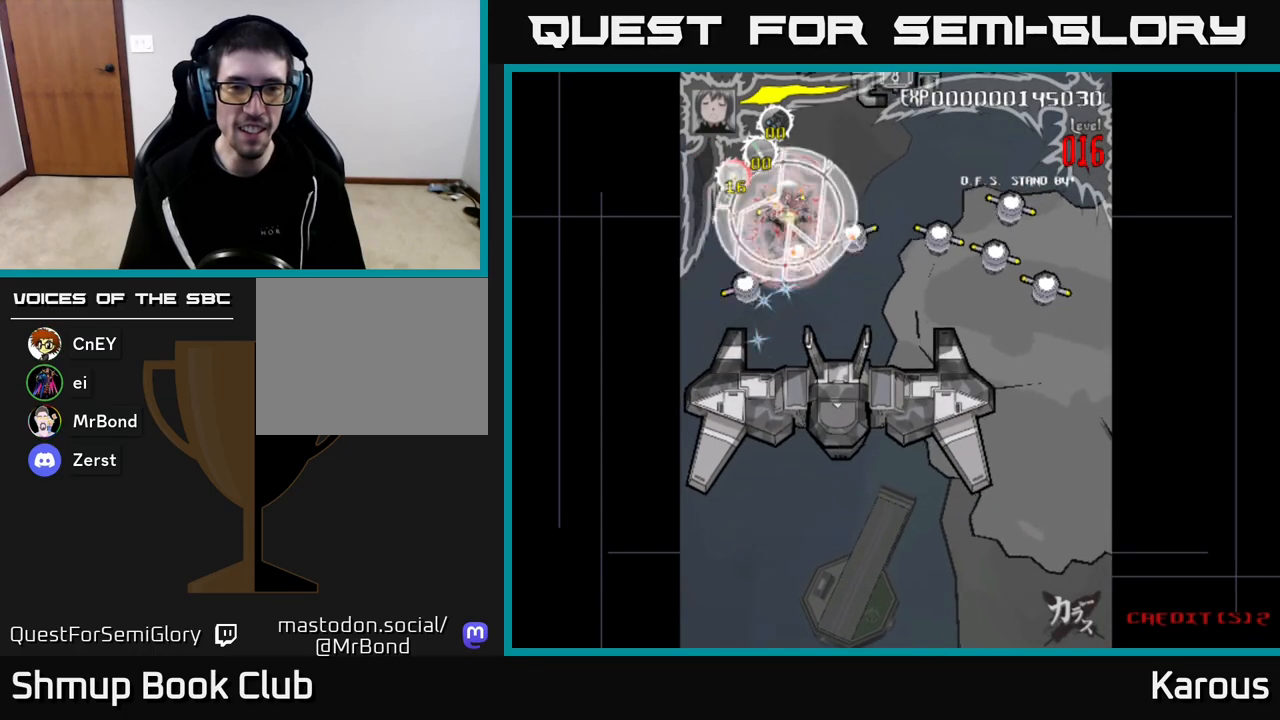
{"buttons": ["DPAD_DOWN"], "left_stick": "center", "right_stick": "center", "events": [[50, "DPAD_LEFT", "down"], [50, "DPAD_UP", "up"], [100, "X", "down"], [117, "DPAD_DOWN", "down"], [133, "DPAD_LEFT", "up"], [250, "X", "up"], [267, "DPAD_LEFT", "down"], [317, "X", "down"], [433, "X", "up"], [467, "DPAD_LEFT", "up"]]}
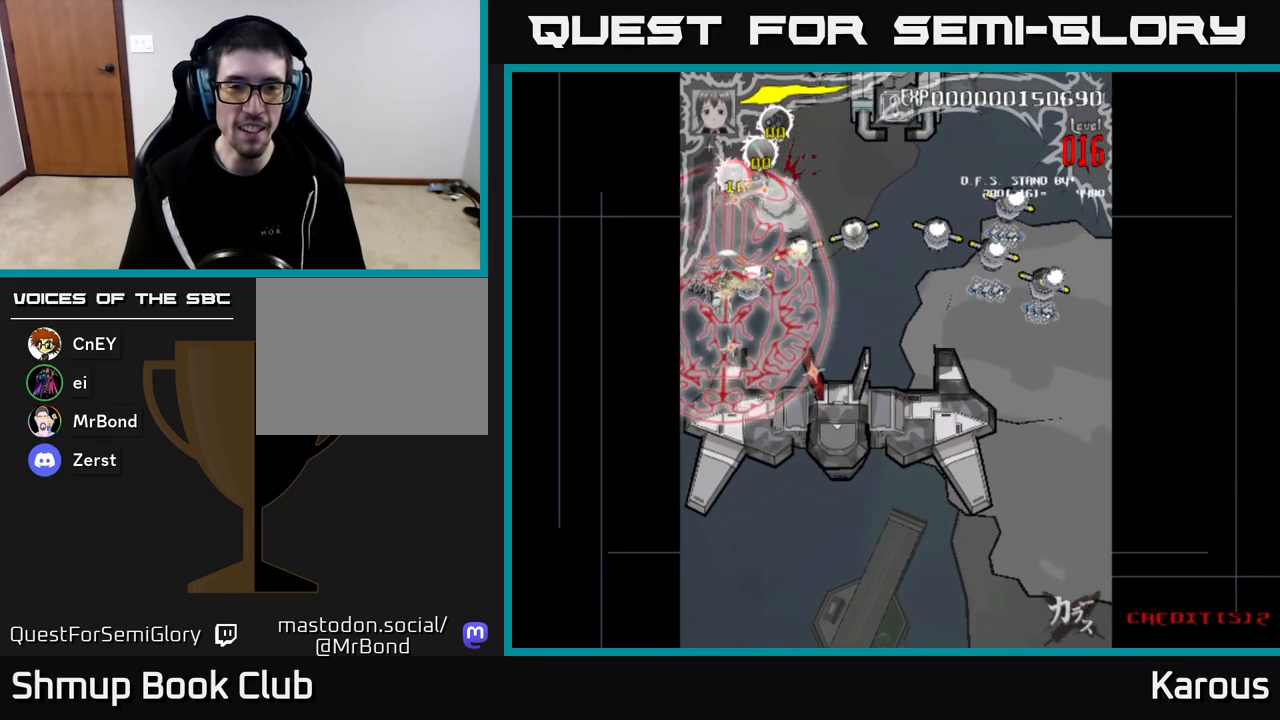
{"buttons": ["DPAD_RIGHT"], "left_stick": "center", "right_stick": "center", "events": [[17, "DPAD_RIGHT", "down"], [33, "DPAD_DOWN", "up"], [117, "DPAD_UP", "down"], [350, "DPAD_UP", "up"]]}
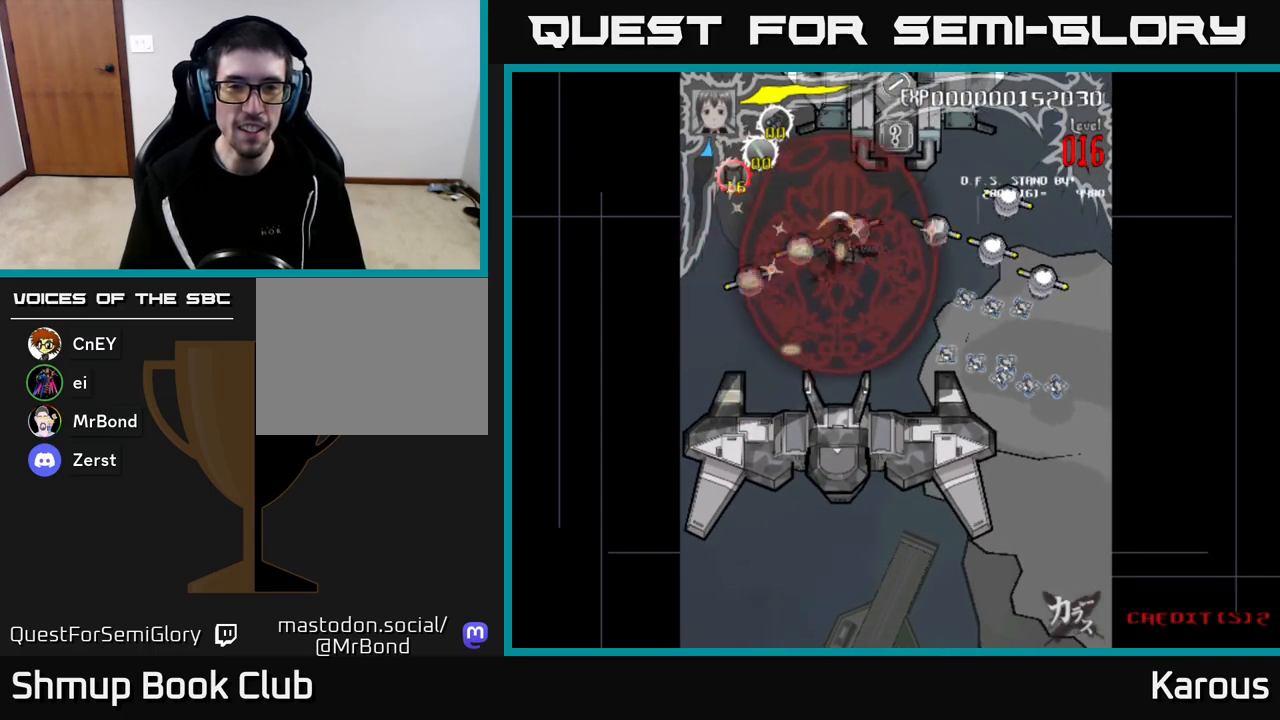
{"buttons": ["DPAD_RIGHT"], "left_stick": "center", "right_stick": "center", "events": []}
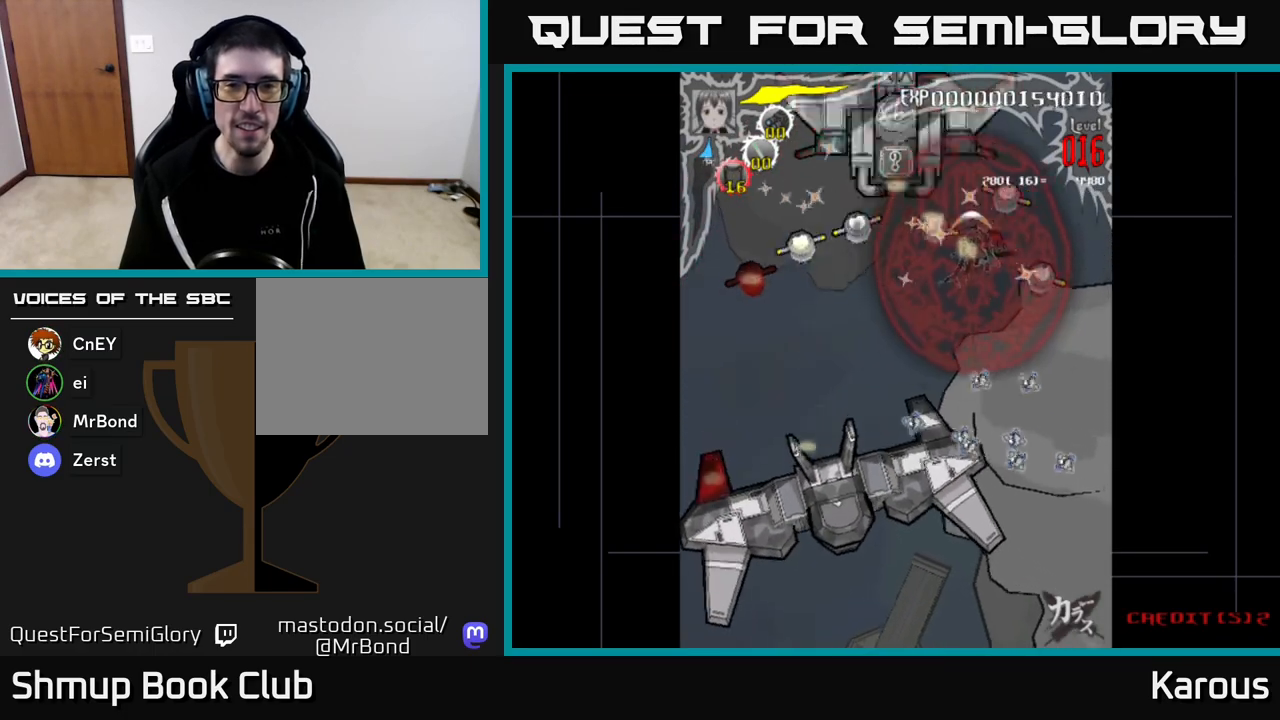
{"buttons": ["DPAD_UP", "DPAD_LEFT"], "left_stick": "center", "right_stick": "center", "events": [[100, "DPAD_DOWN", "down"], [383, "DPAD_RIGHT", "up"], [467, "DPAD_DOWN", "up"], [500, "DPAD_LEFT", "down"], [500, "DPAD_UP", "down"]]}
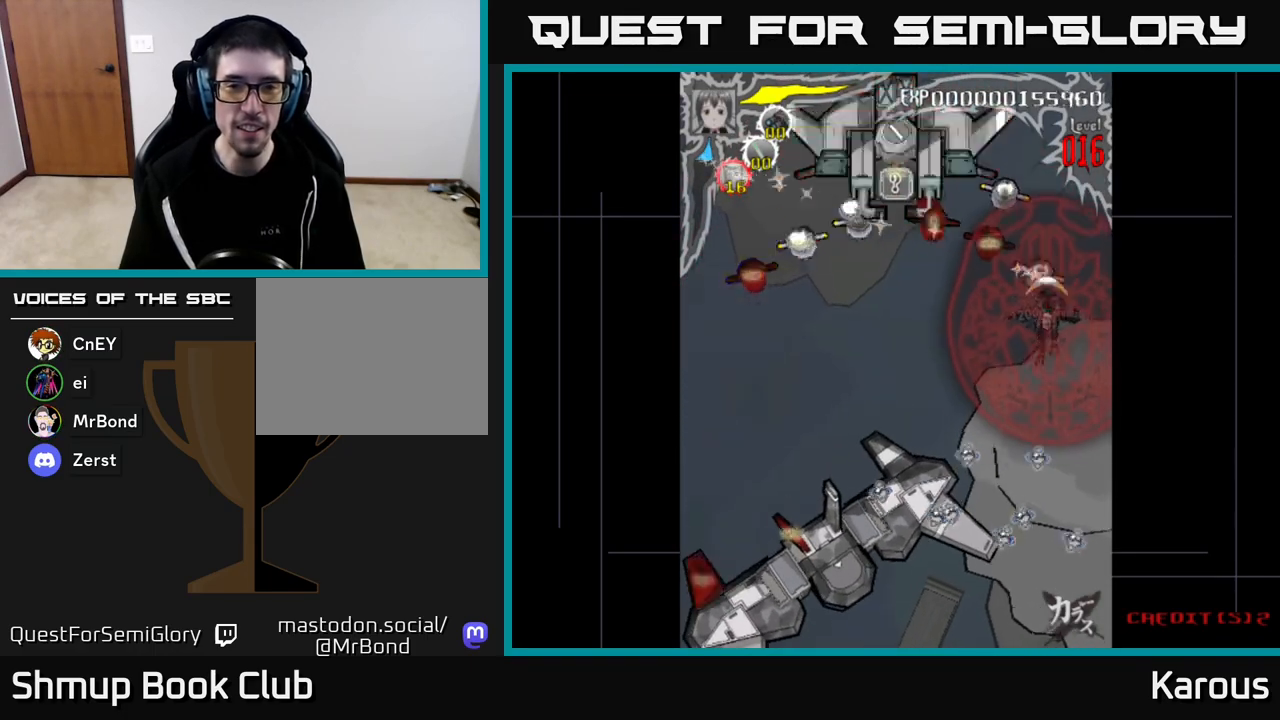
{"buttons": ["DPAD_UP"], "left_stick": "center", "right_stick": "center", "events": [[283, "DPAD_LEFT", "up"]]}
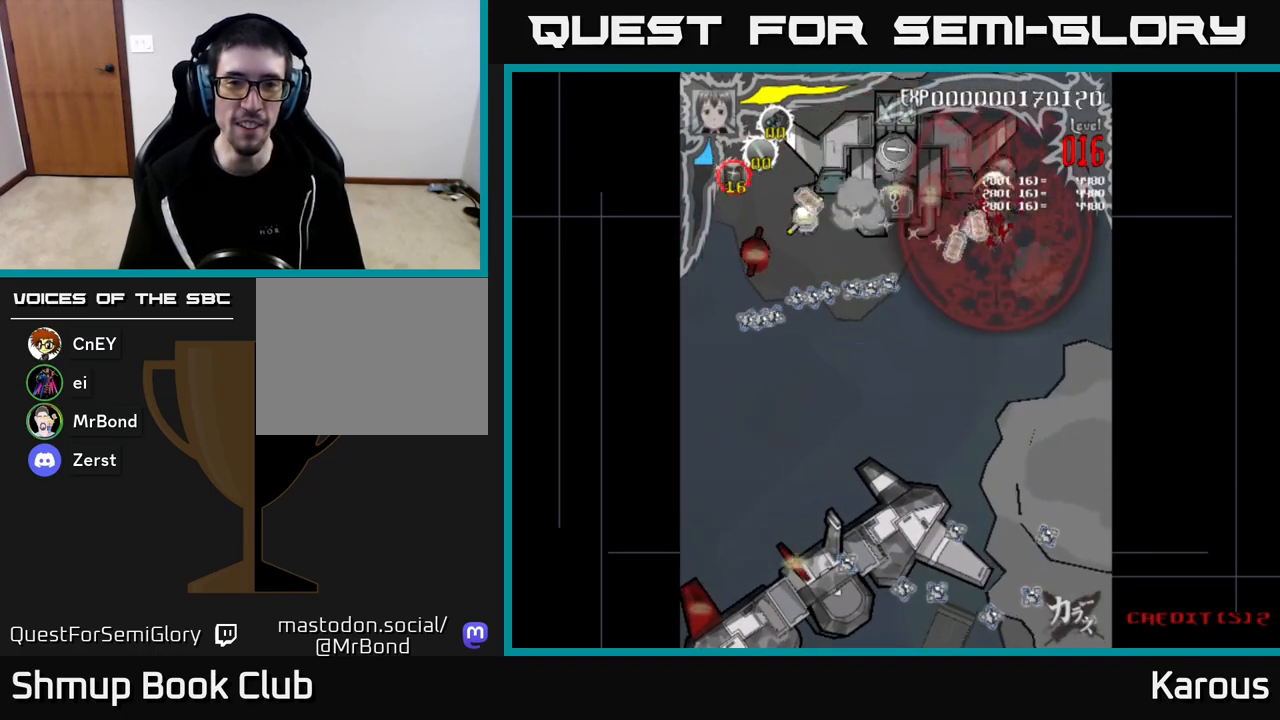
{"buttons": ["DPAD_LEFT"], "left_stick": "center", "right_stick": "center", "events": [[100, "DPAD_LEFT", "down"], [183, "DPAD_UP", "up"]]}
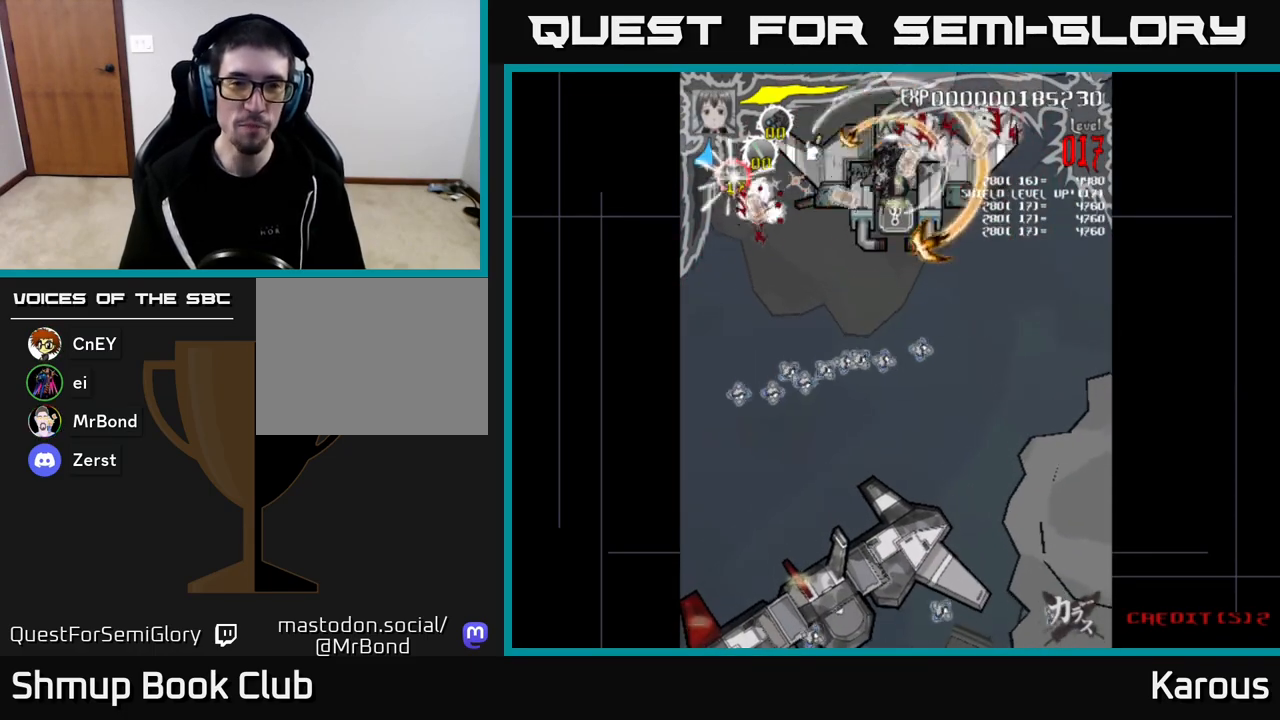
{"buttons": ["DPAD_DOWN", "DPAD_RIGHT"], "left_stick": "center", "right_stick": "center", "events": [[417, "DPAD_DOWN", "down"], [417, "DPAD_LEFT", "up"], [467, "DPAD_RIGHT", "down"]]}
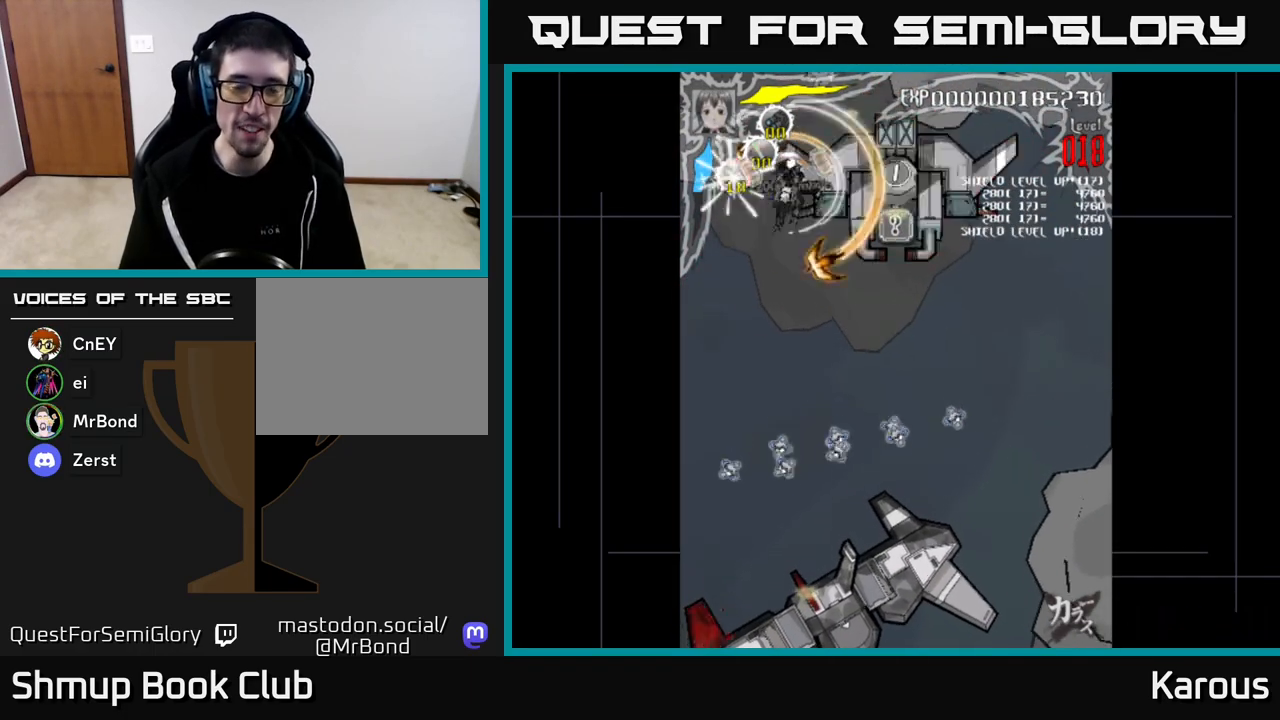
{"buttons": ["DPAD_RIGHT"], "left_stick": "center", "right_stick": "center", "events": [[217, "DPAD_DOWN", "up"]]}
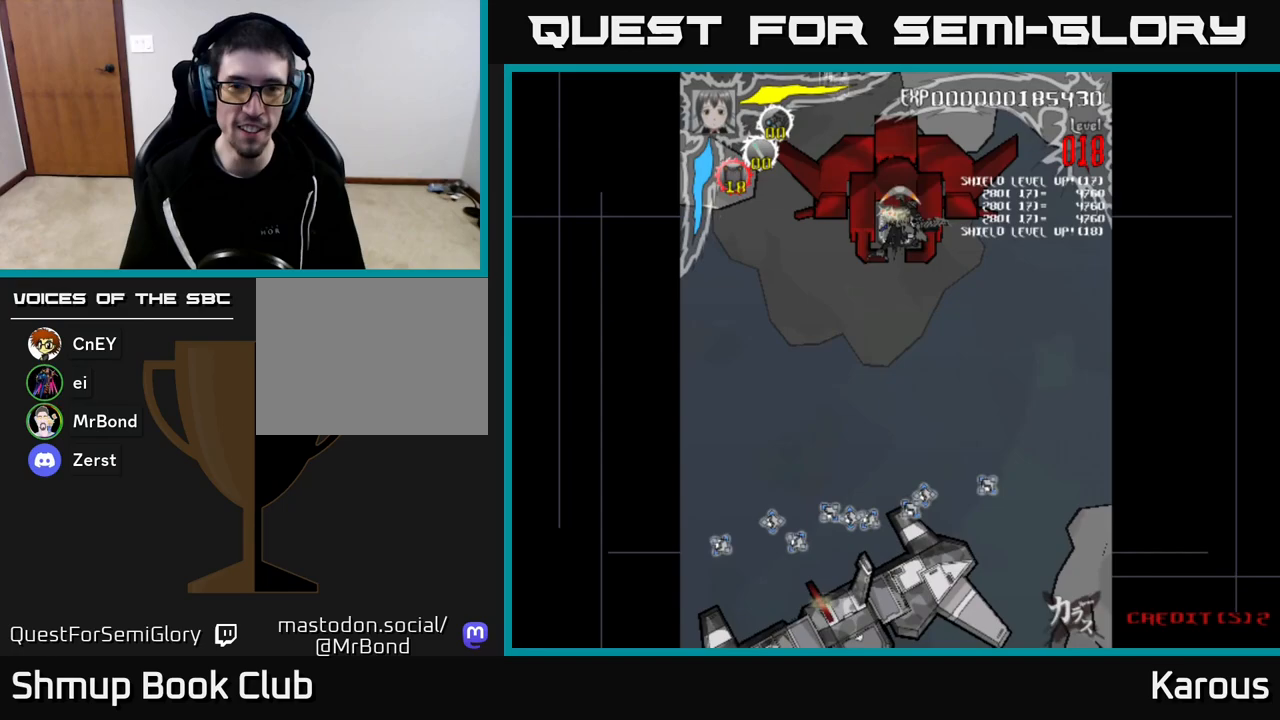
{"buttons": ["DPAD_LEFT"], "left_stick": "center", "right_stick": "center", "events": [[167, "DPAD_DOWN", "down"], [183, "DPAD_RIGHT", "up"], [217, "DPAD_DOWN", "up"], [217, "DPAD_LEFT", "down"]]}
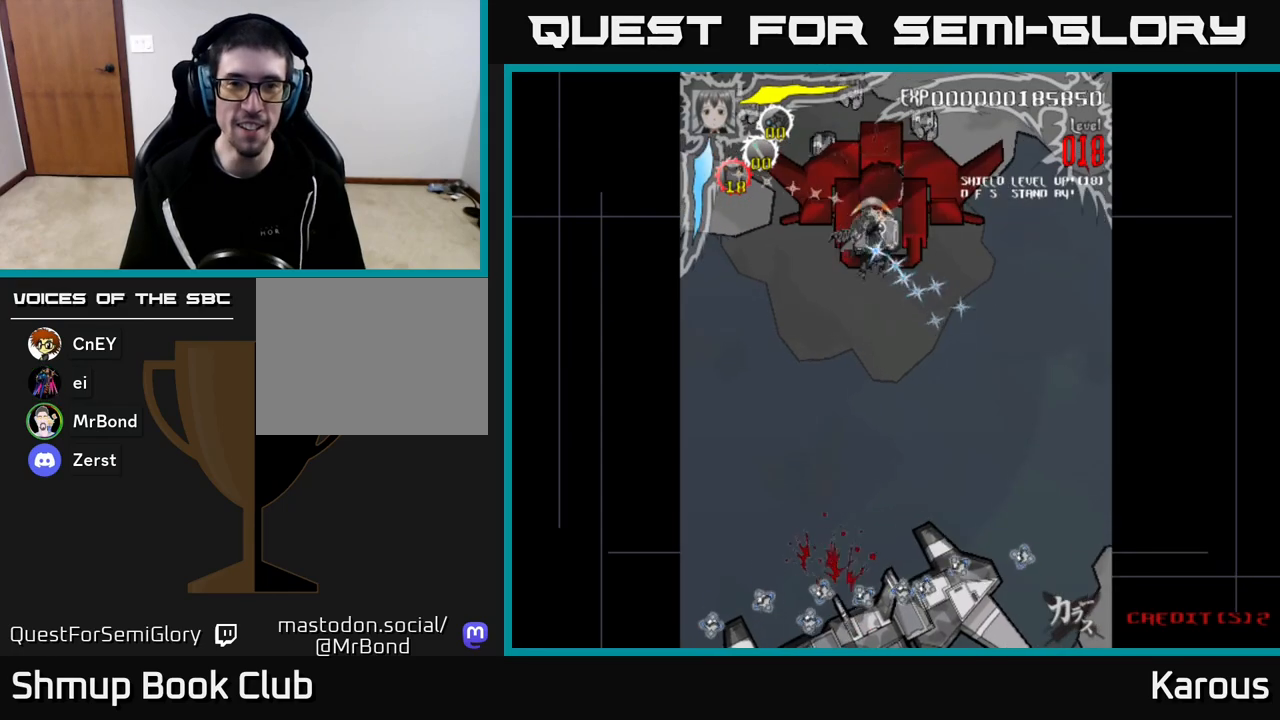
{"buttons": ["DPAD_UP", "DPAD_RIGHT"], "left_stick": "center", "right_stick": "center", "events": [[33, "DPAD_LEFT", "up"], [50, "DPAD_RIGHT", "down"], [400, "DPAD_UP", "down"]]}
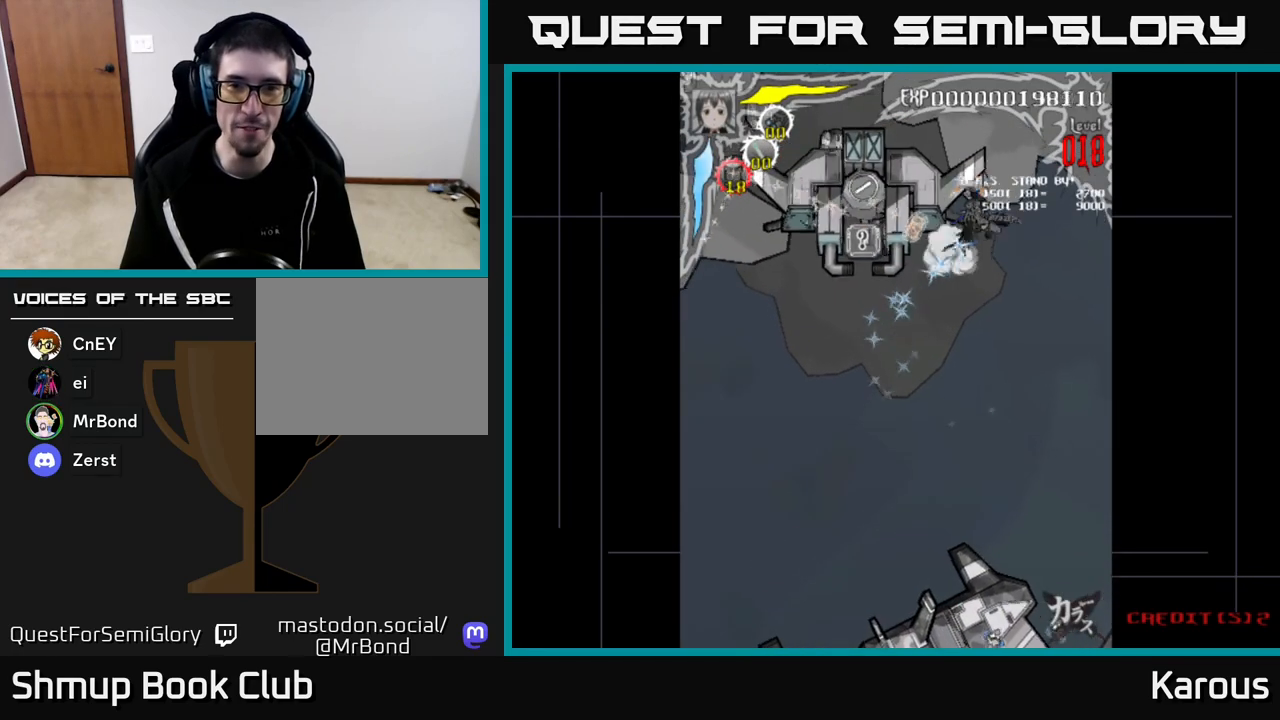
{"buttons": ["X", "DPAD_LEFT"], "left_stick": "center", "right_stick": "center", "events": [[83, "DPAD_UP", "up"], [133, "DPAD_DOWN", "down"], [150, "DPAD_RIGHT", "up"], [217, "DPAD_LEFT", "down"], [433, "DPAD_DOWN", "up"], [500, "X", "down"]]}
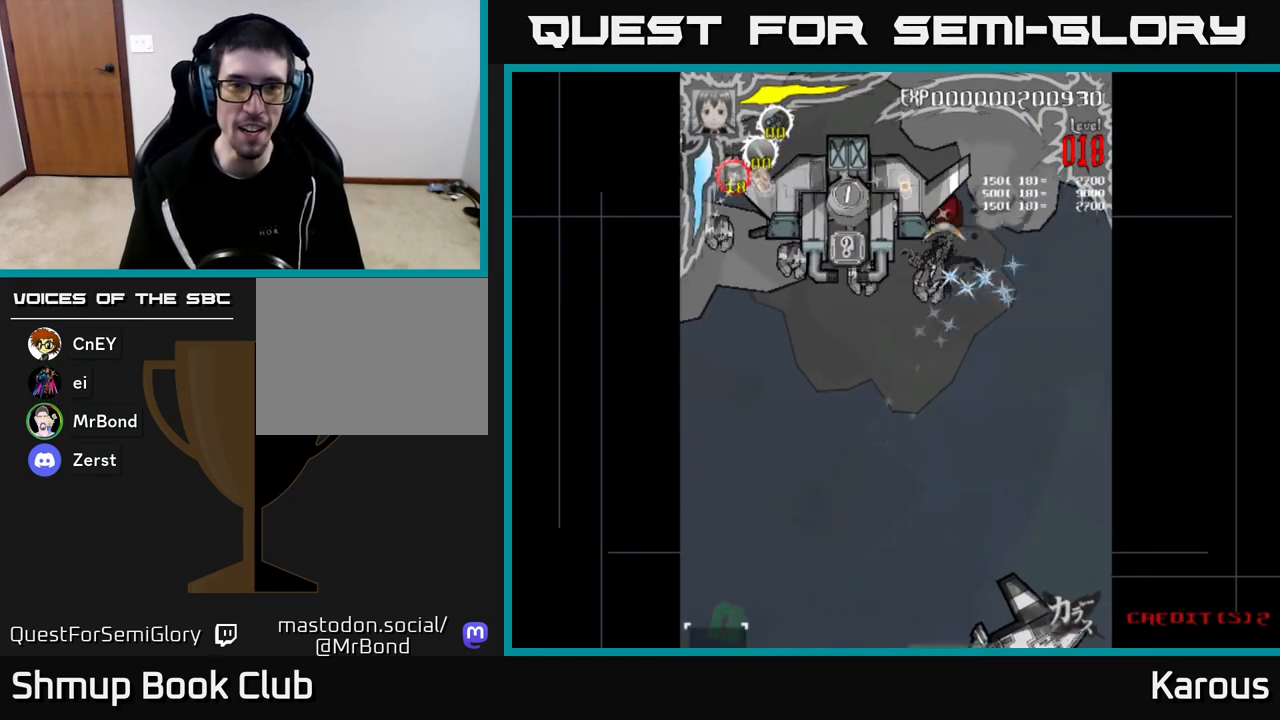
{"buttons": ["DPAD_UP", "DPAD_LEFT"], "left_stick": "center", "right_stick": "center", "events": [[83, "X", "up"], [267, "X", "down"], [283, "DPAD_UP", "down"], [333, "DPAD_UP", "up"], [333, "X", "up"], [500, "DPAD_UP", "down"]]}
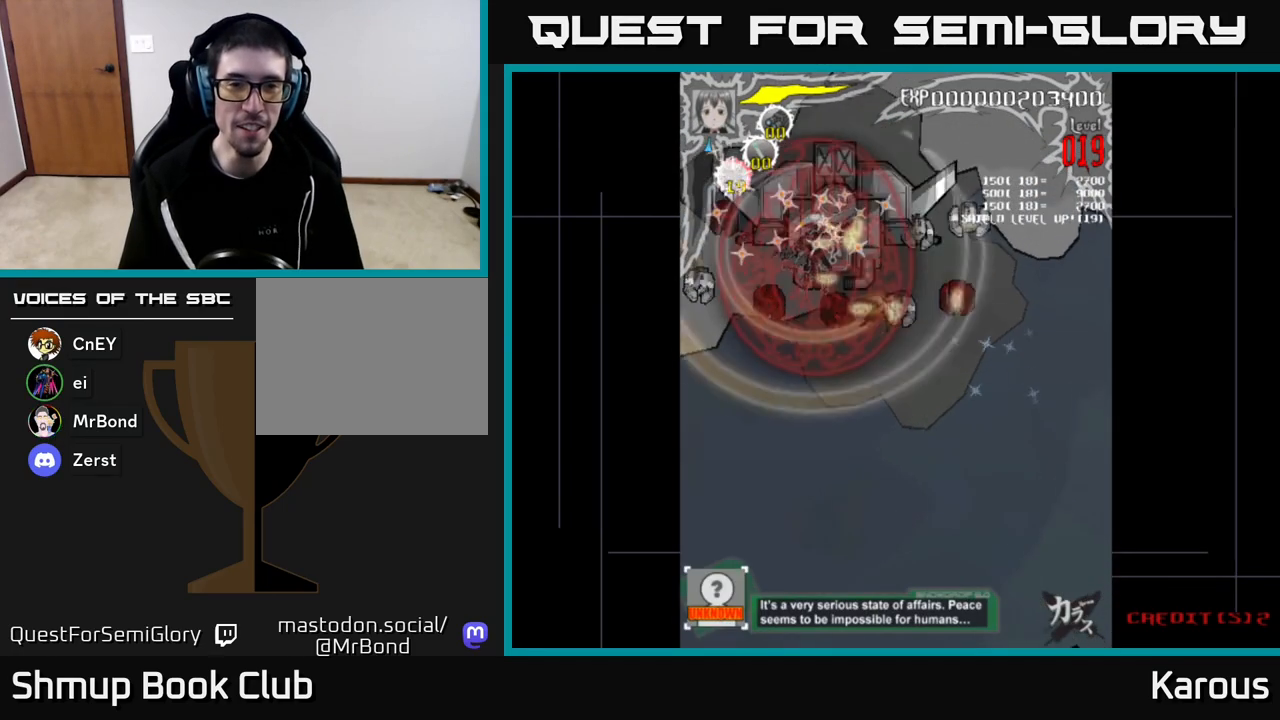
{"buttons": ["DPAD_DOWN"], "left_stick": "center", "right_stick": "center", "events": [[200, "DPAD_UP", "up"], [317, "DPAD_DOWN", "down"], [417, "DPAD_LEFT", "up"]]}
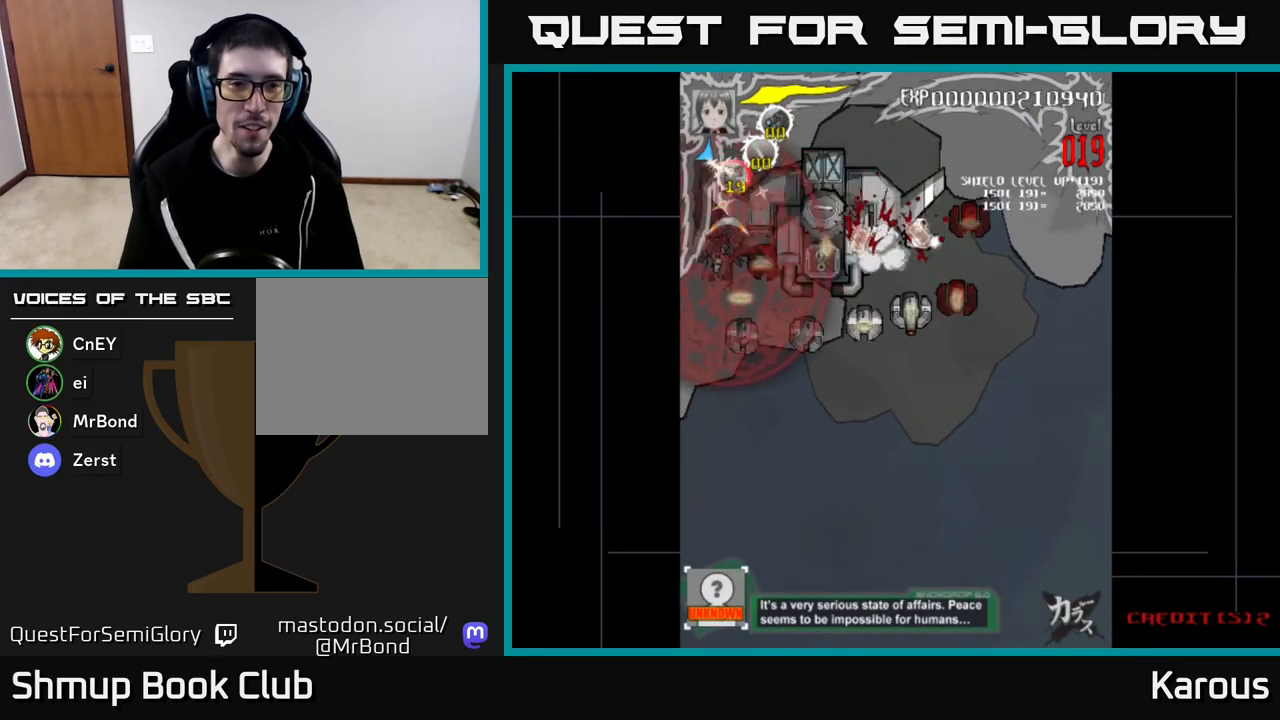
{"buttons": ["DPAD_RIGHT"], "left_stick": "center", "right_stick": "center", "events": [[17, "DPAD_RIGHT", "down"], [150, "DPAD_DOWN", "up"]]}
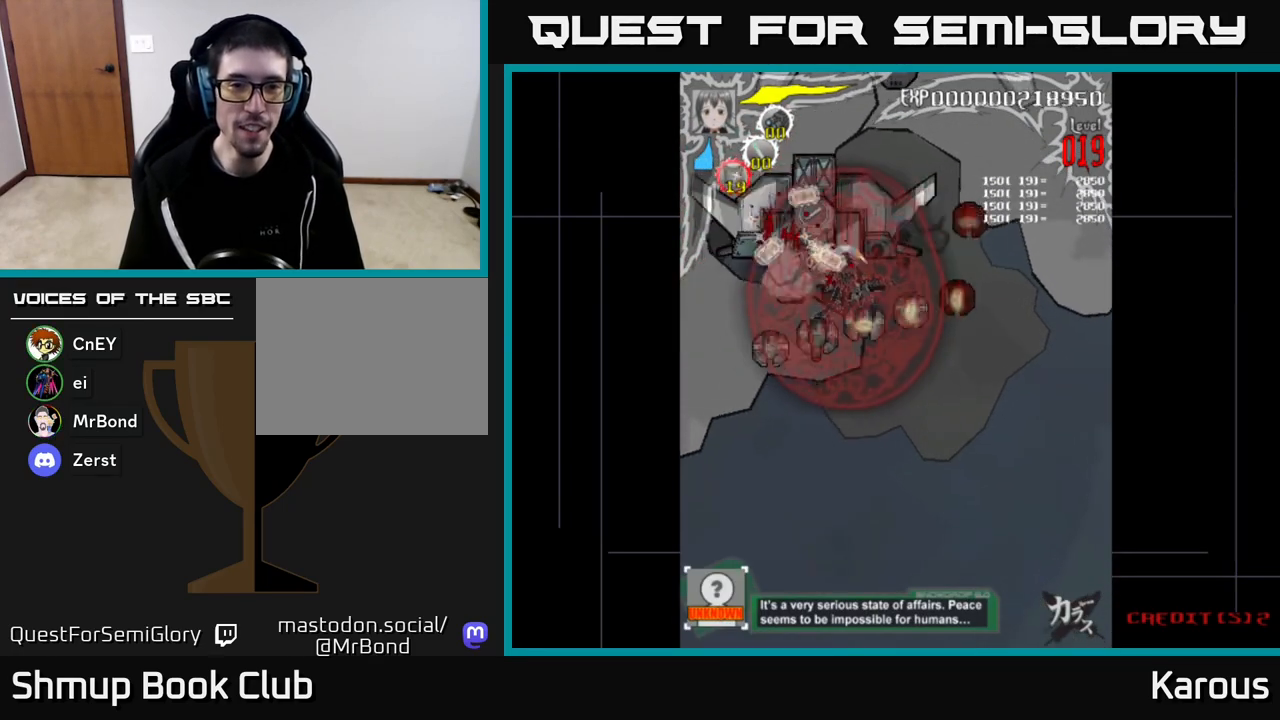
{"buttons": ["DPAD_UP", "DPAD_LEFT"], "left_stick": "center", "right_stick": "center", "events": [[383, "DPAD_UP", "down"], [400, "DPAD_RIGHT", "up"], [500, "DPAD_LEFT", "down"]]}
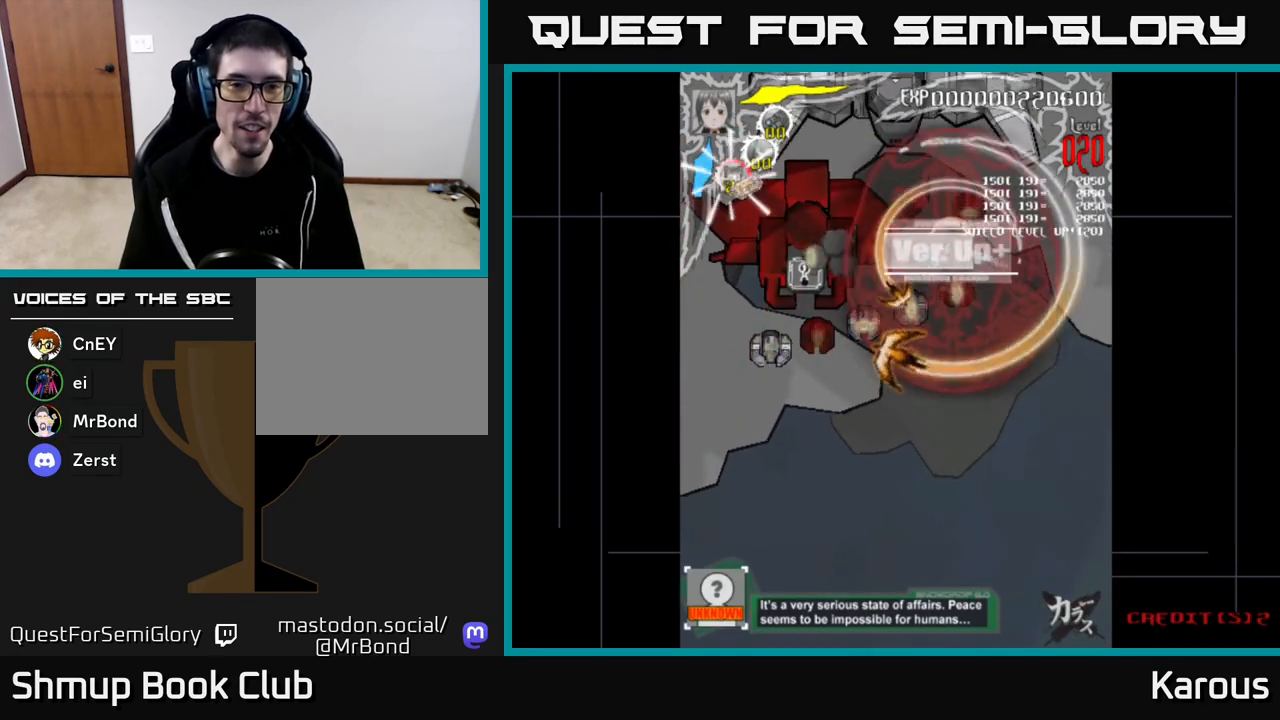
{"buttons": ["DPAD_DOWN", "DPAD_LEFT"], "left_stick": "center", "right_stick": "center", "events": [[67, "DPAD_UP", "up"], [467, "DPAD_DOWN", "down"]]}
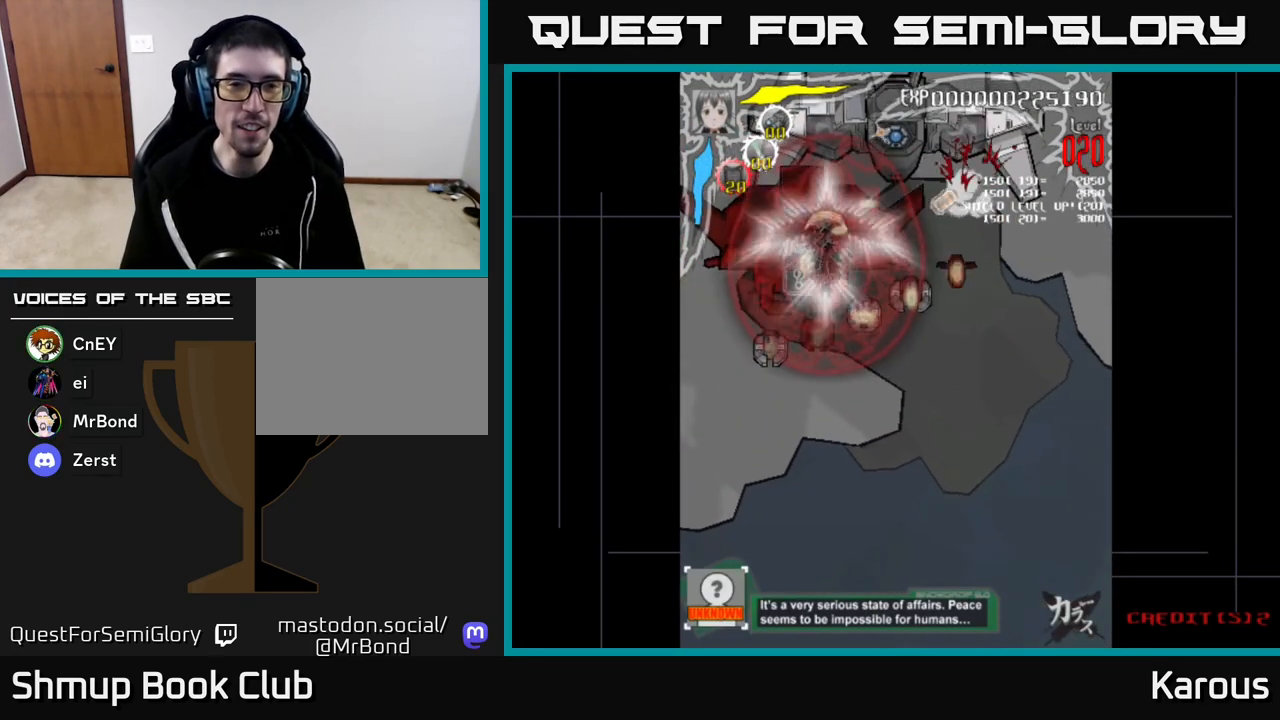
{"buttons": ["DPAD_RIGHT"], "left_stick": "center", "right_stick": "center", "events": [[183, "DPAD_DOWN", "up"], [350, "DPAD_UP", "down"], [383, "DPAD_LEFT", "up"], [400, "DPAD_UP", "up"], [417, "DPAD_RIGHT", "down"]]}
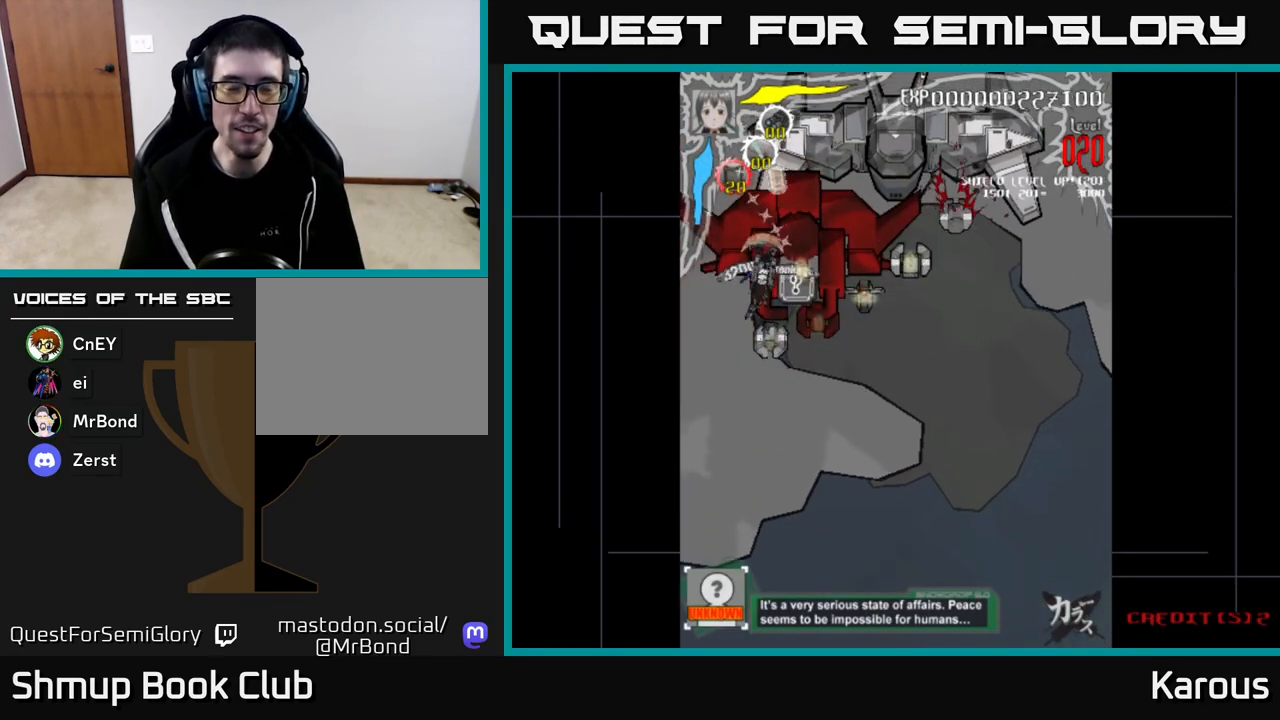
{"buttons": ["DPAD_UP"], "left_stick": "center", "right_stick": "center", "events": [[317, "DPAD_UP", "down"], [350, "X", "down"], [400, "DPAD_RIGHT", "up"], [467, "X", "up"]]}
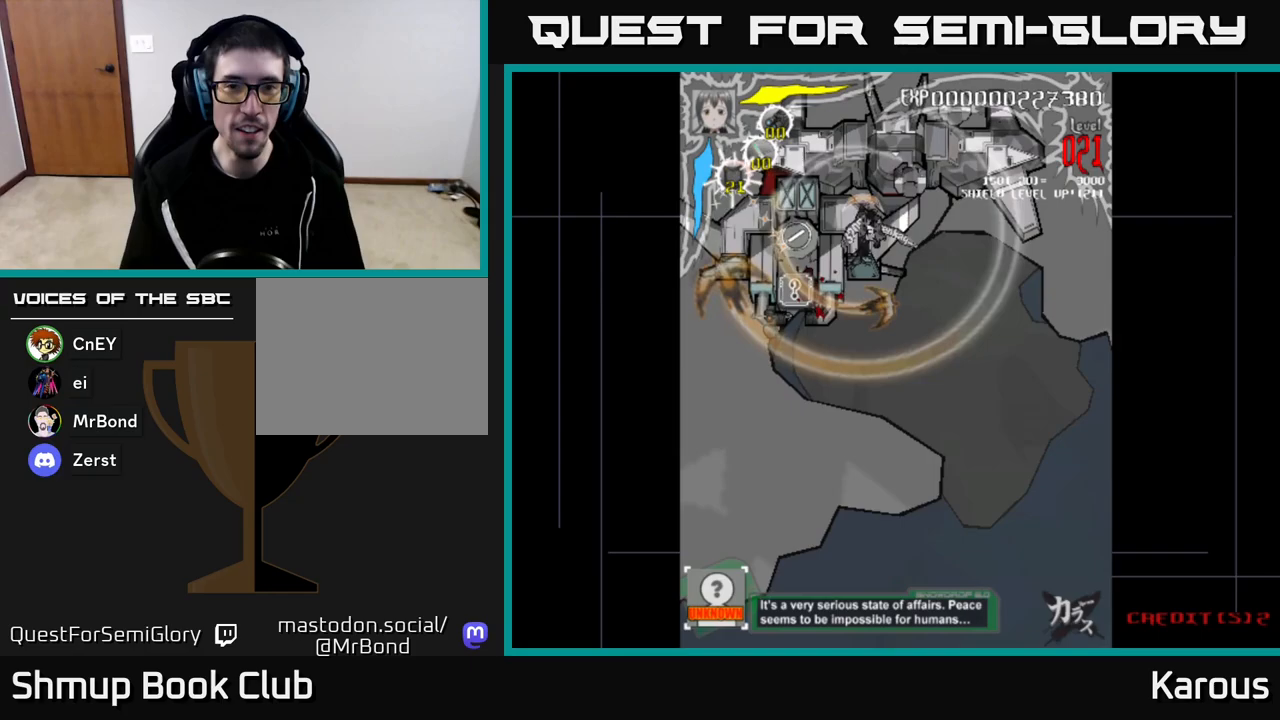
{"buttons": ["DPAD_DOWN", "DPAD_LEFT"], "left_stick": "center", "right_stick": "center"}
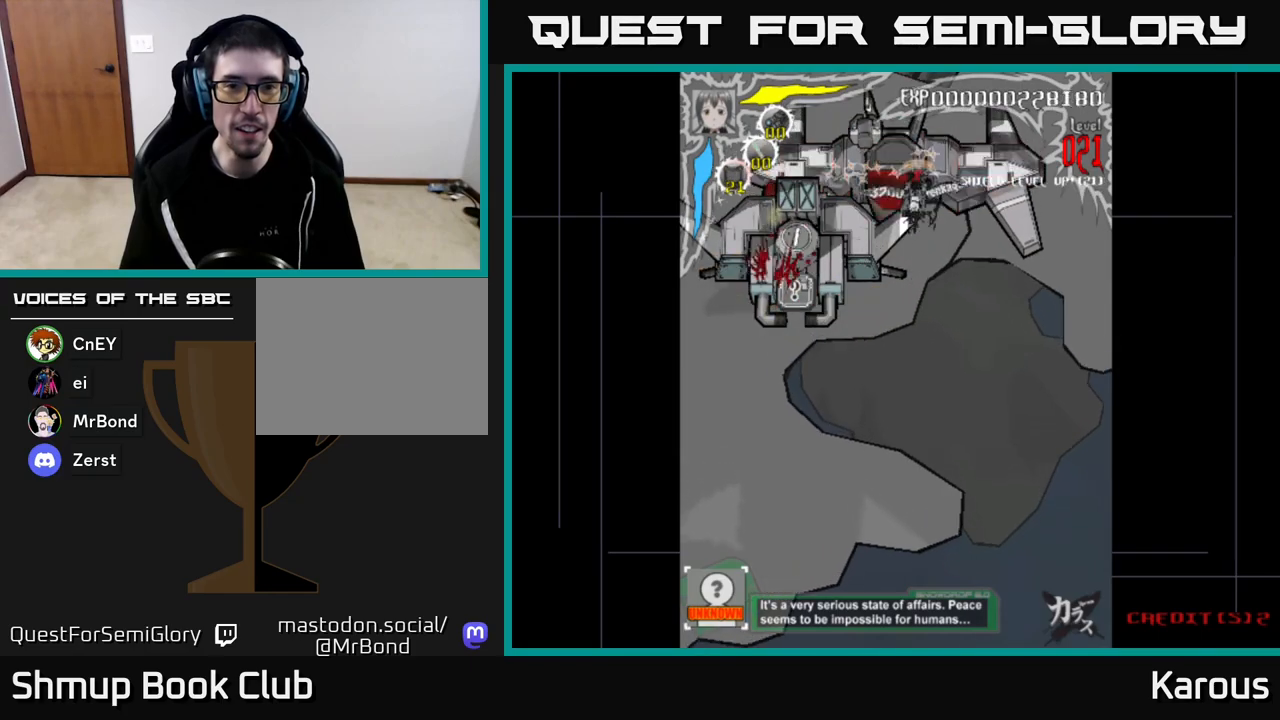
{"buttons": ["X", "DPAD_DOWN"], "left_stick": "center", "right_stick": "center", "events": [[50, "X", "down"], [183, "X", "up"], [233, "X", "down"], [367, "X", "up"], [417, "X", "down"], [483, "DPAD_LEFT", "up"]]}
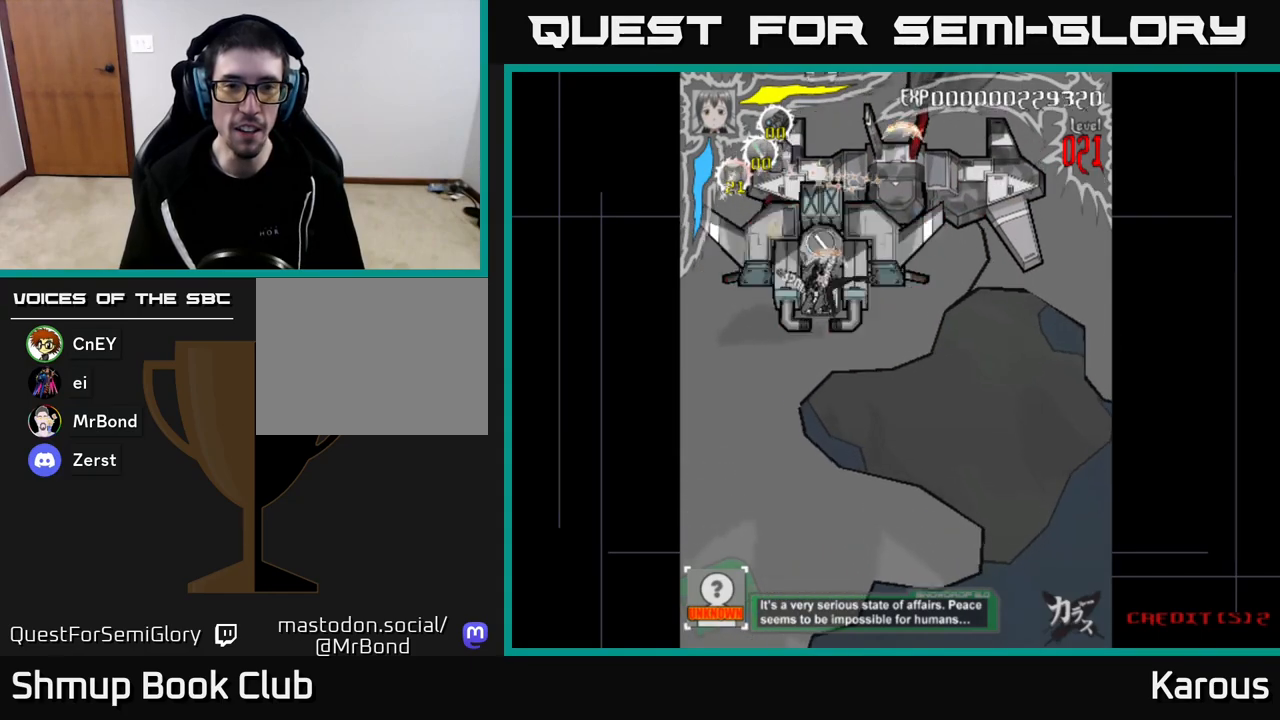
{"buttons": ["X", "DPAD_UP", "DPAD_LEFT"], "left_stick": "center", "right_stick": "center", "events": [[50, "X", "up"], [83, "DPAD_DOWN", "up"], [83, "X", "down"], [100, "DPAD_UP", "down"], [217, "X", "up"], [267, "X", "down"], [400, "X", "up"], [417, "DPAD_LEFT", "down"], [450, "X", "down"]]}
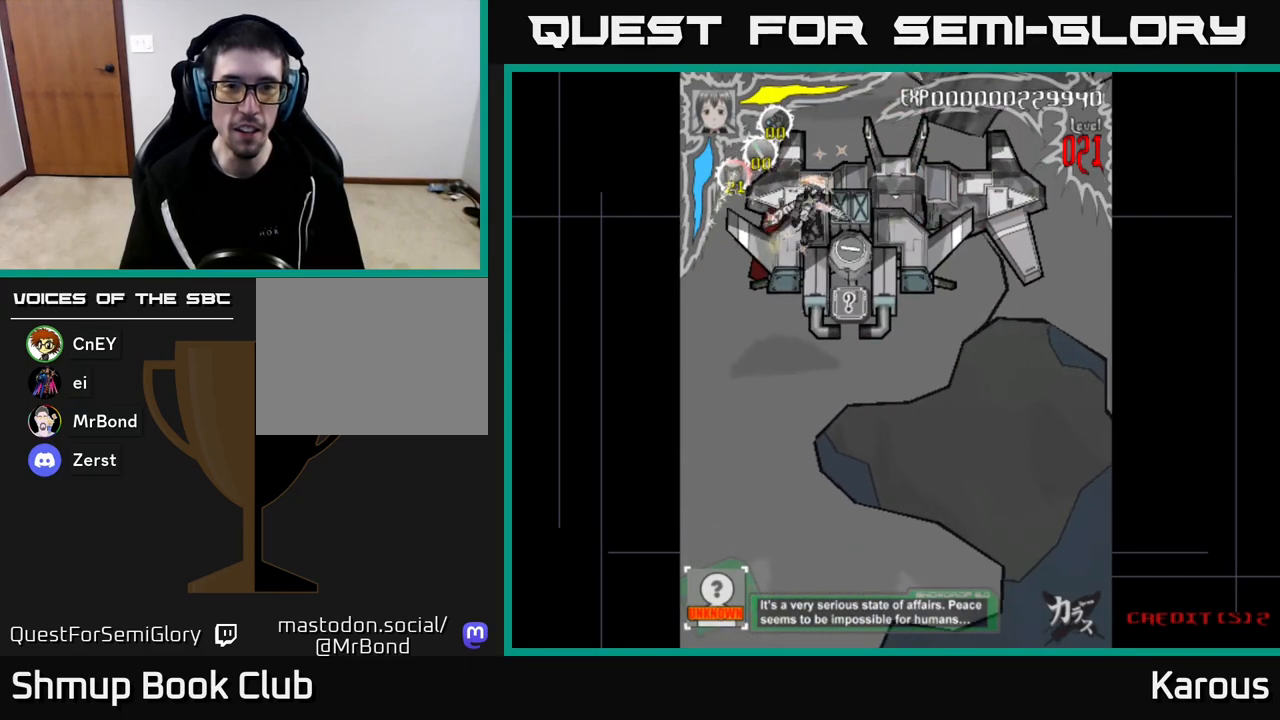
{"buttons": ["DPAD_RIGHT"], "left_stick": "center", "right_stick": "center"}
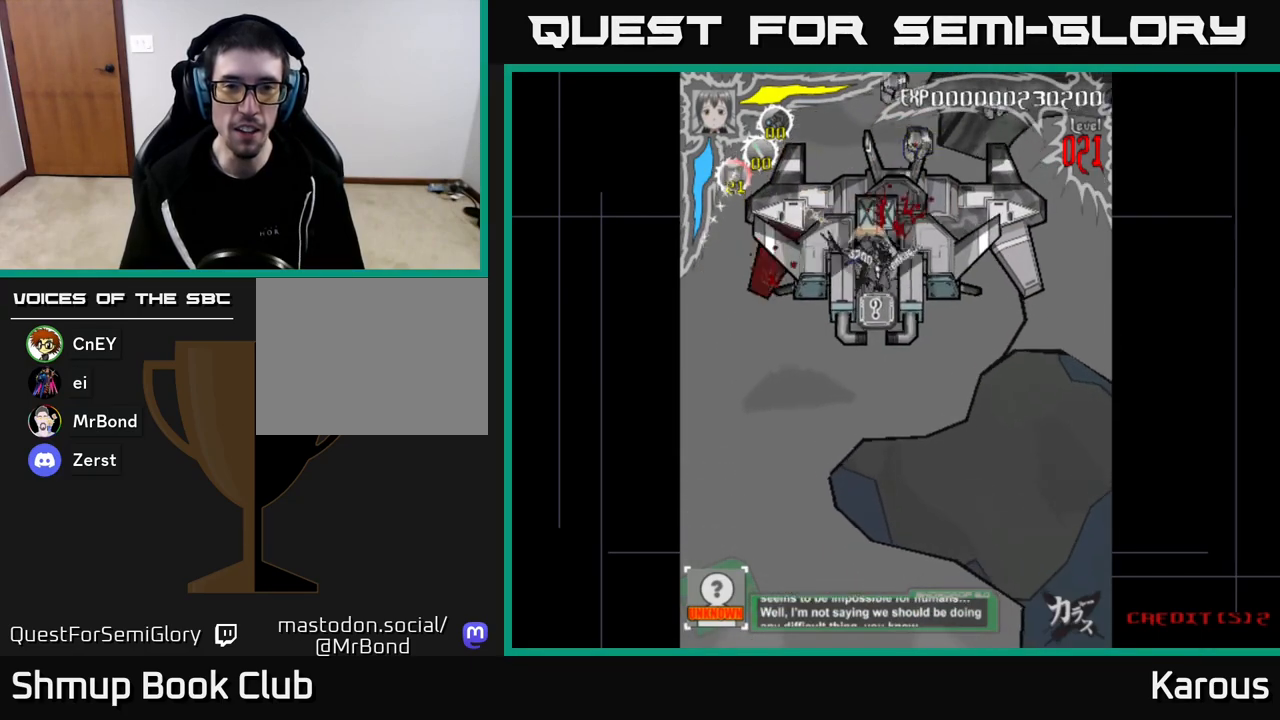
{"buttons": ["X", "DPAD_RIGHT"], "left_stick": "center", "right_stick": "center", "events": [[33, "X", "down"], [167, "X", "up"], [183, "DPAD_DOWN", "down"], [200, "DPAD_RIGHT", "up"], [250, "DPAD_LEFT", "down"], [250, "X", "down"], [350, "X", "up"], [383, "DPAD_LEFT", "up"], [433, "X", "down"], [450, "DPAD_DOWN", "up"], [450, "DPAD_RIGHT", "down"]]}
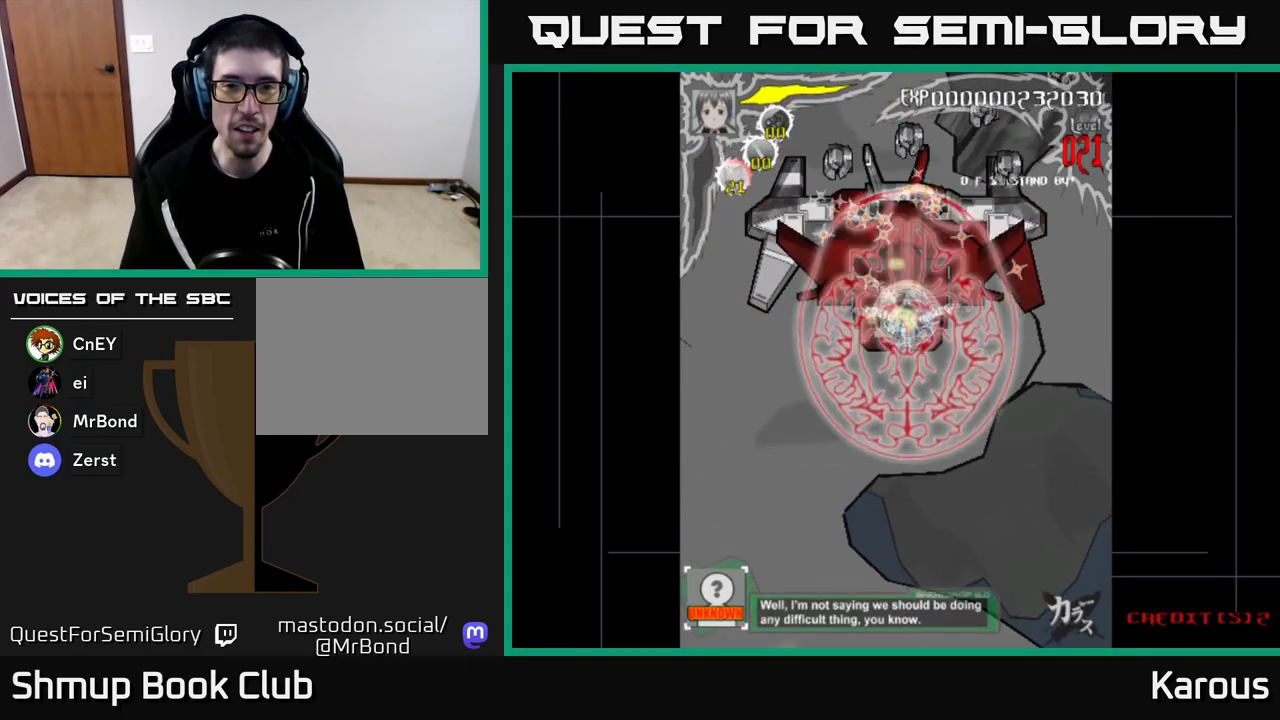
{"buttons": ["DPAD_LEFT"], "left_stick": "center", "right_stick": "center", "events": [[17, "DPAD_RIGHT", "up"], [17, "DPAD_UP", "down"], [33, "X", "up"], [67, "DPAD_LEFT", "down"], [100, "X", "down"], [233, "X", "up"], [383, "DPAD_UP", "up"]]}
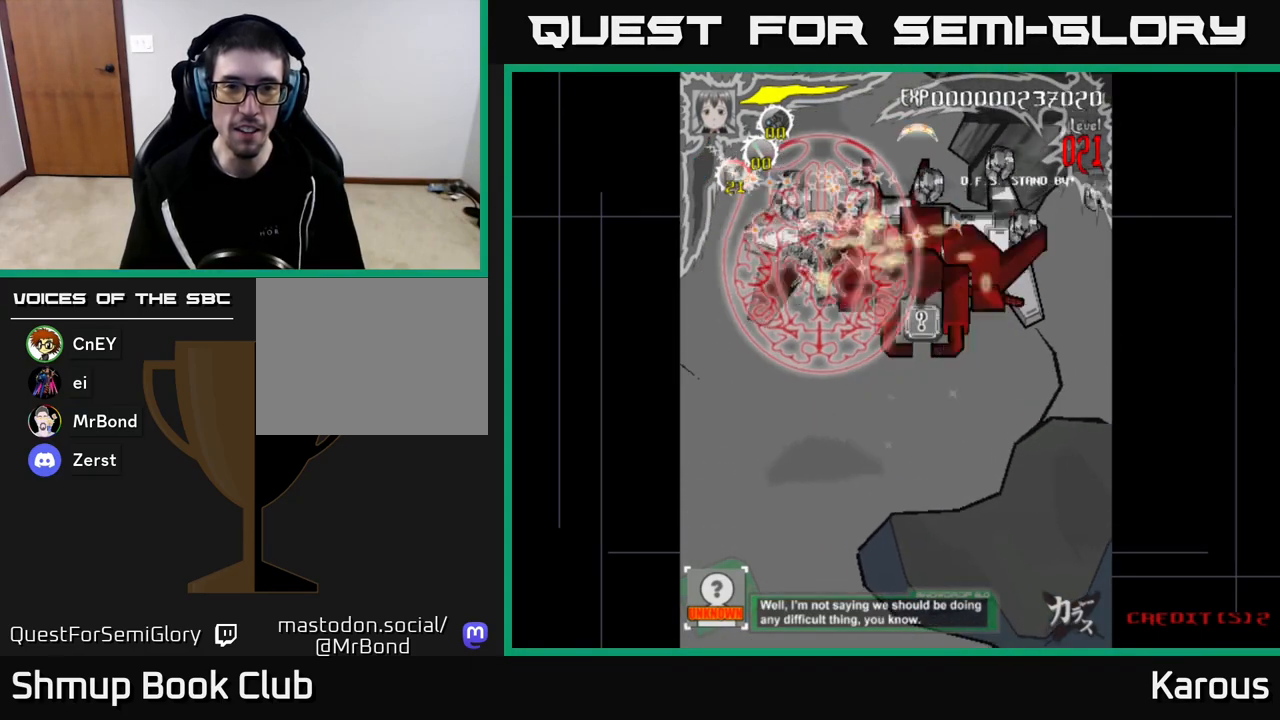
{"buttons": ["DPAD_DOWN", "DPAD_RIGHT"], "left_stick": "center", "right_stick": "center", "events": [[83, "DPAD_UP", "down"], [133, "DPAD_LEFT", "up"], [217, "DPAD_UP", "up"], [233, "DPAD_RIGHT", "down"], [267, "DPAD_DOWN", "down"], [317, "DPAD_DOWN", "up"], [367, "DPAD_DOWN", "down"]]}
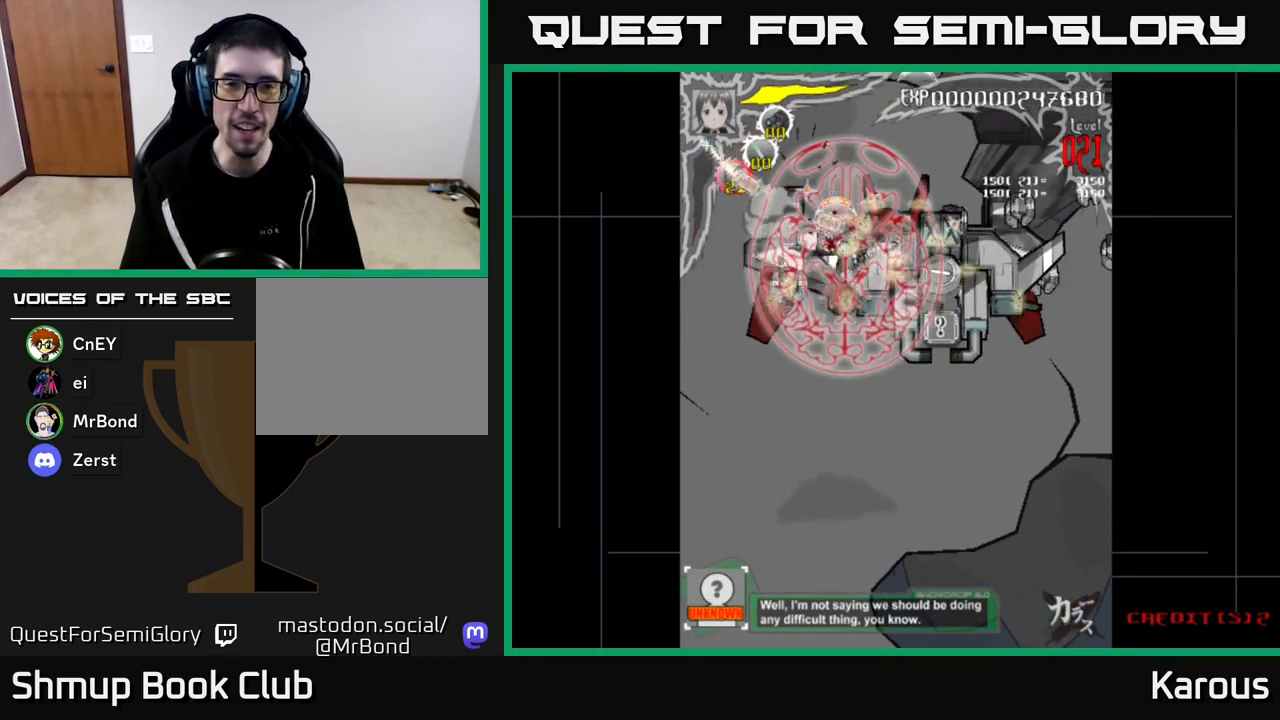
{"buttons": ["DPAD_RIGHT"], "left_stick": "center", "right_stick": "center", "events": [[17, "DPAD_DOWN", "up"], [233, "DPAD_DOWN", "down"], [350, "DPAD_DOWN", "up"]]}
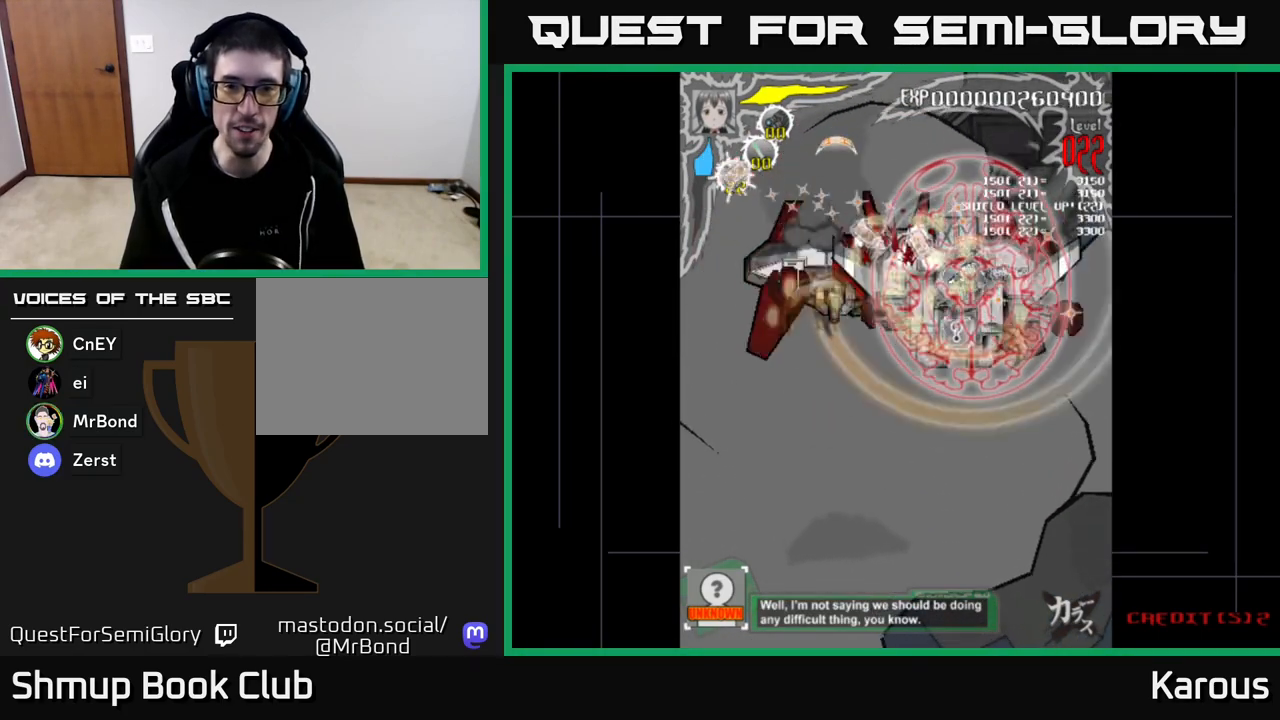
{"buttons": ["DPAD_DOWN"], "left_stick": "center", "right_stick": "center", "events": [[67, "DPAD_DOWN", "down"], [133, "DPAD_DOWN", "up"], [267, "DPAD_DOWN", "down"], [333, "DPAD_RIGHT", "up"]]}
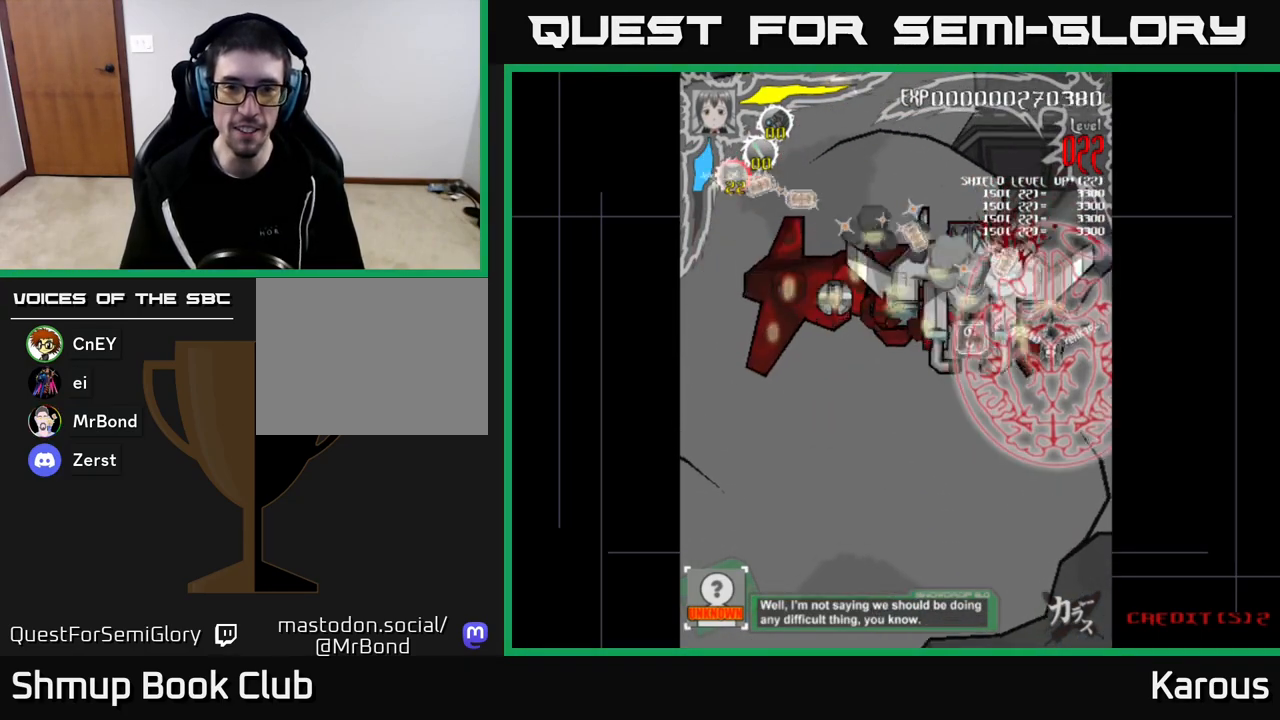
{"buttons": ["DPAD_LEFT"], "left_stick": "center", "right_stick": "center", "events": [[50, "DPAD_LEFT", "down"], [117, "DPAD_DOWN", "up"], [300, "DPAD_UP", "down"], [433, "DPAD_UP", "up"]]}
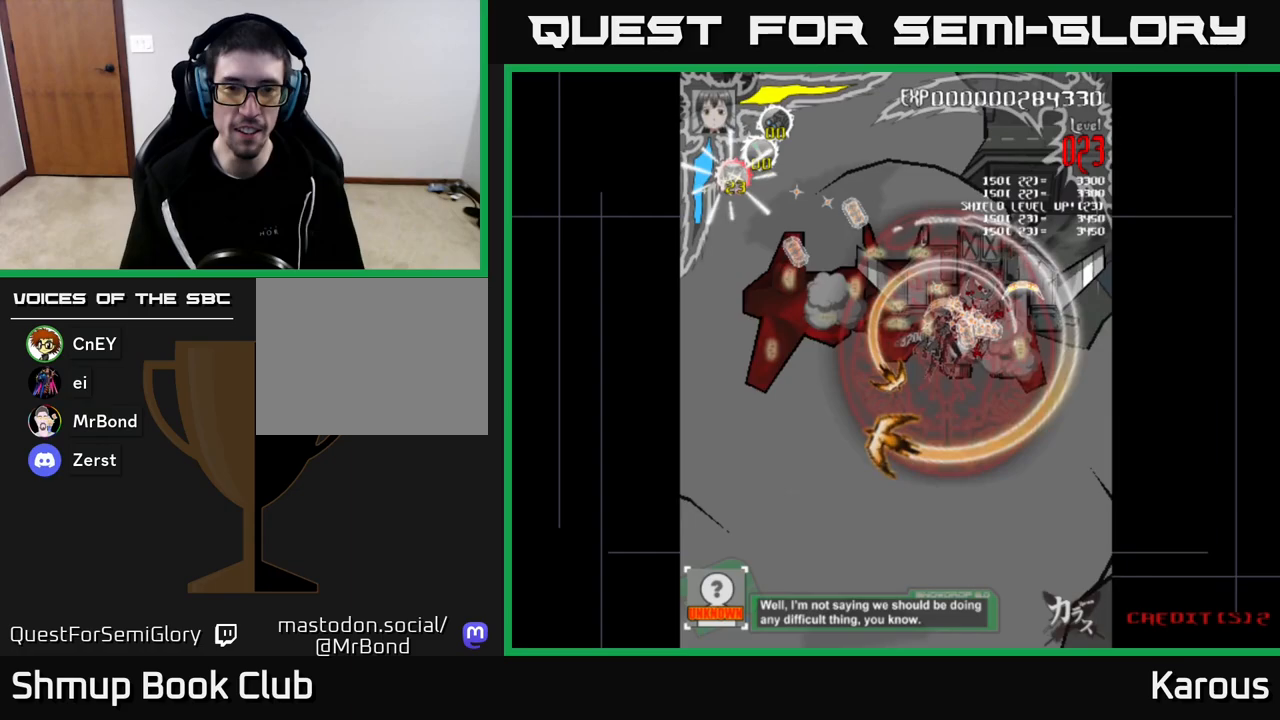
{"buttons": ["DPAD_LEFT"], "left_stick": "center", "right_stick": "center", "events": [[167, "DPAD_UP", "down"], [267, "DPAD_UP", "up"]]}